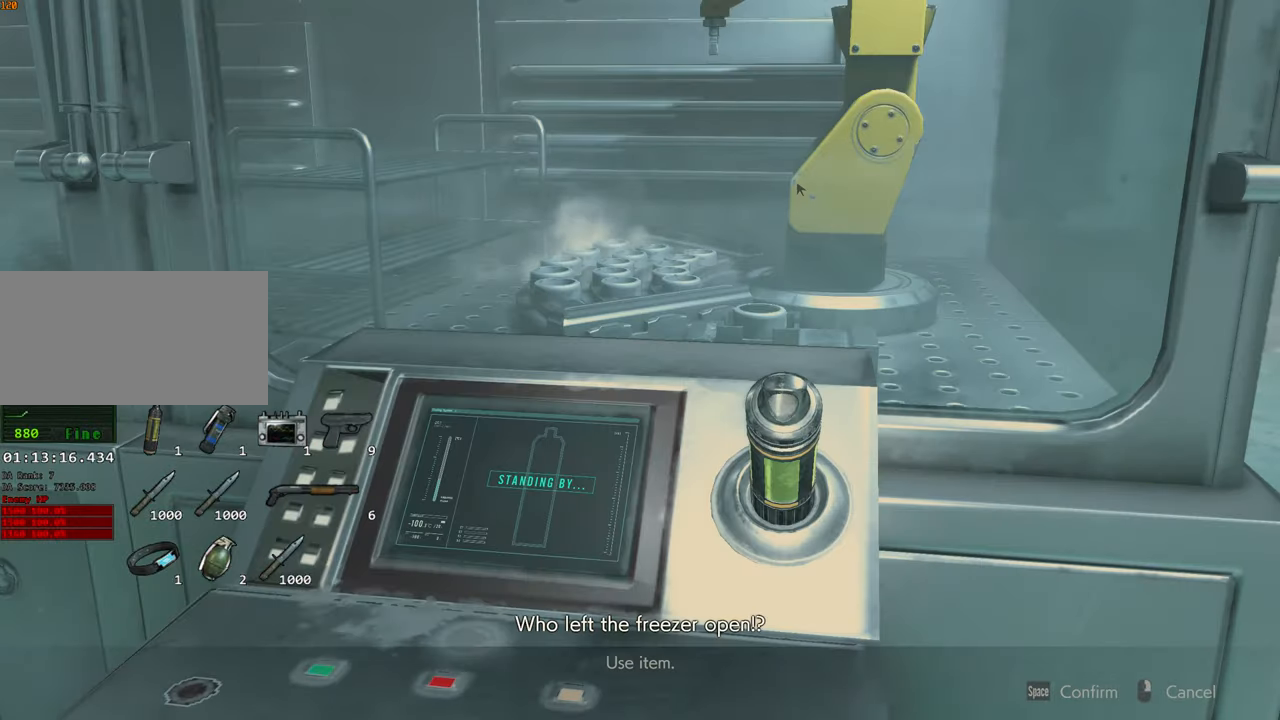
Gameplay with keyboard and mouse; each line is a JSON object with the keys and mouse buttons held at the frame after it. "events" lists presses ("down") and releases ("up") of "1", "2", "3", "4", "a", "alt", "c", "ctrl", "d", "e", "escape", "f", "q", "r", "s", "shift", "space", "tab", "v", "w", "x", "z", "mouse_left" and "mouse_right" between this image and that frame as [ms after this image, input, new state], when the widget could be followed in between. "mouse_left", "mouse_right" = the "left", "right" buttons of the "mouse" list. No other keys are recorded. Not read: mouse_move.
{"keys": [], "mouse": [], "events": [[16, "mouse_left", "up"], [66, "f", "up"]]}
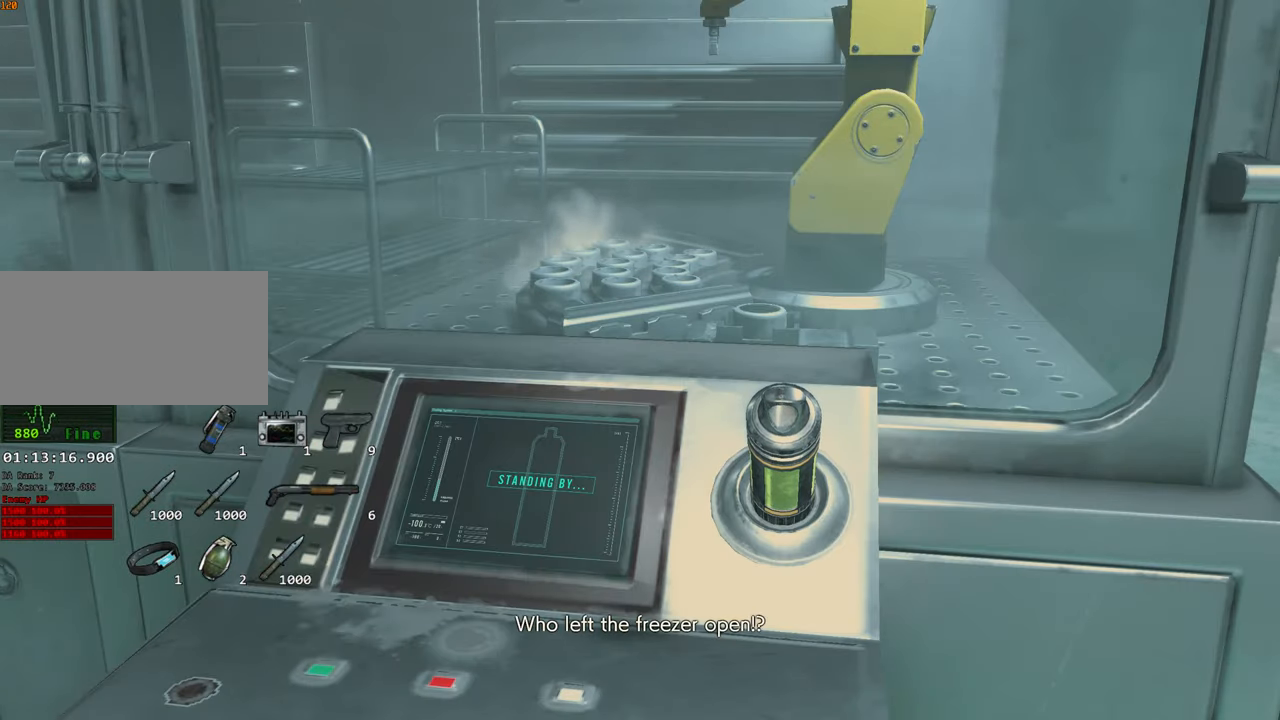
{"keys": [], "mouse": [], "events": []}
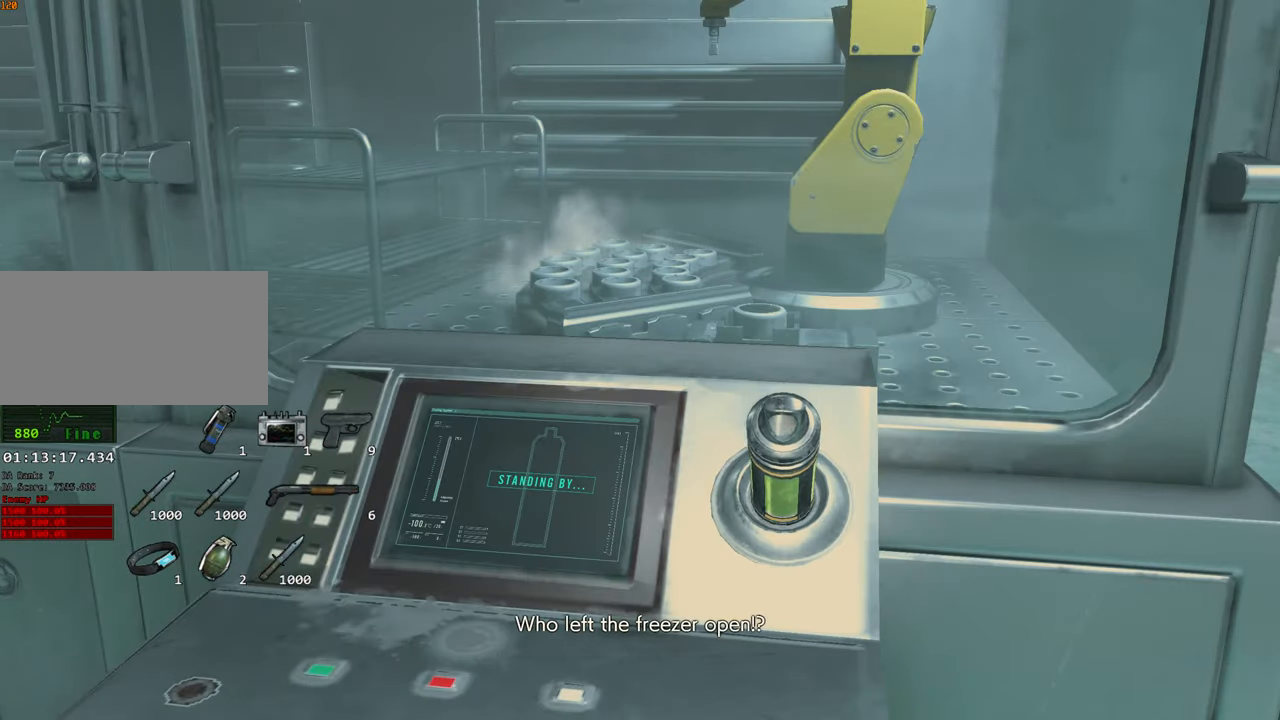
{"keys": [], "mouse": [], "events": []}
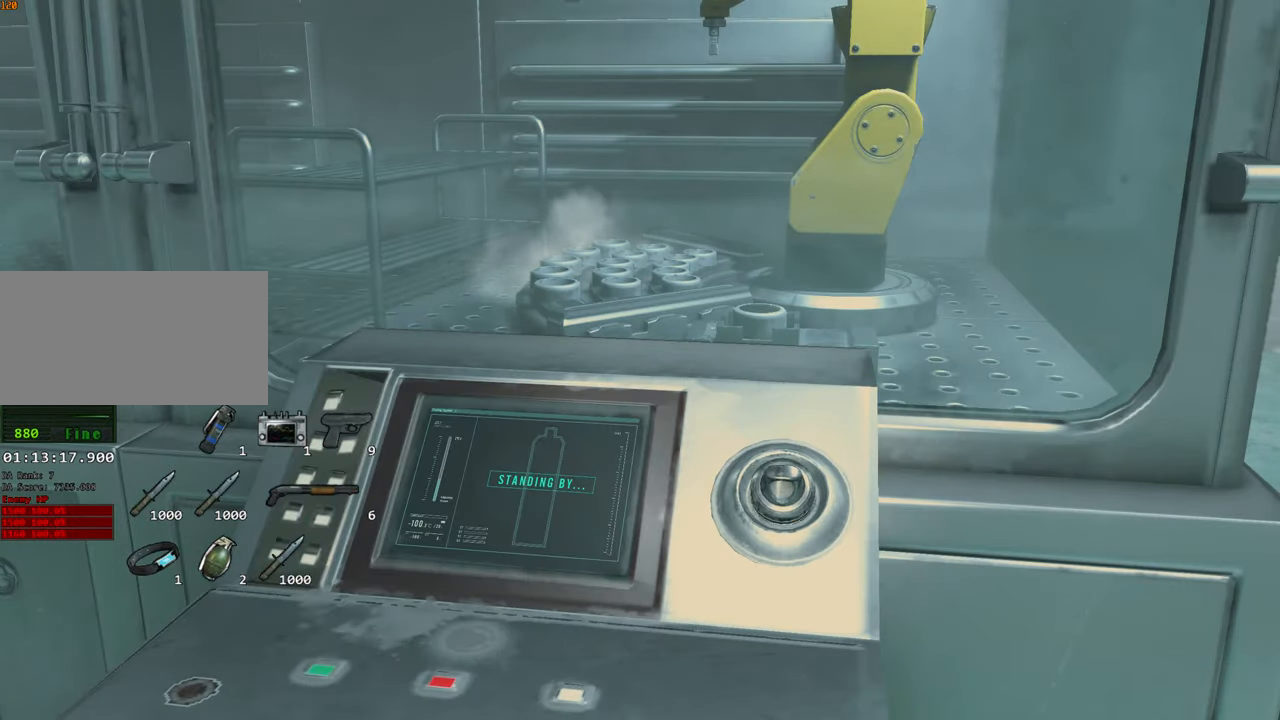
{"keys": [], "mouse": [], "events": []}
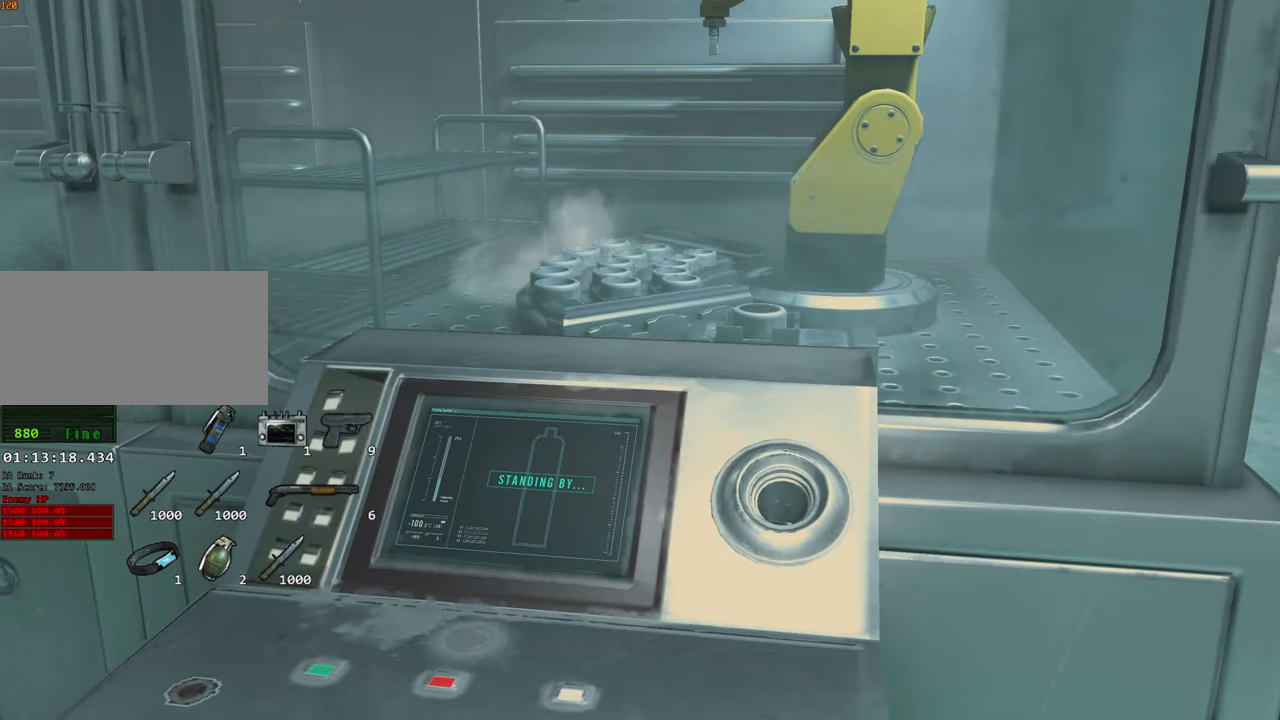
{"keys": [], "mouse": [], "events": []}
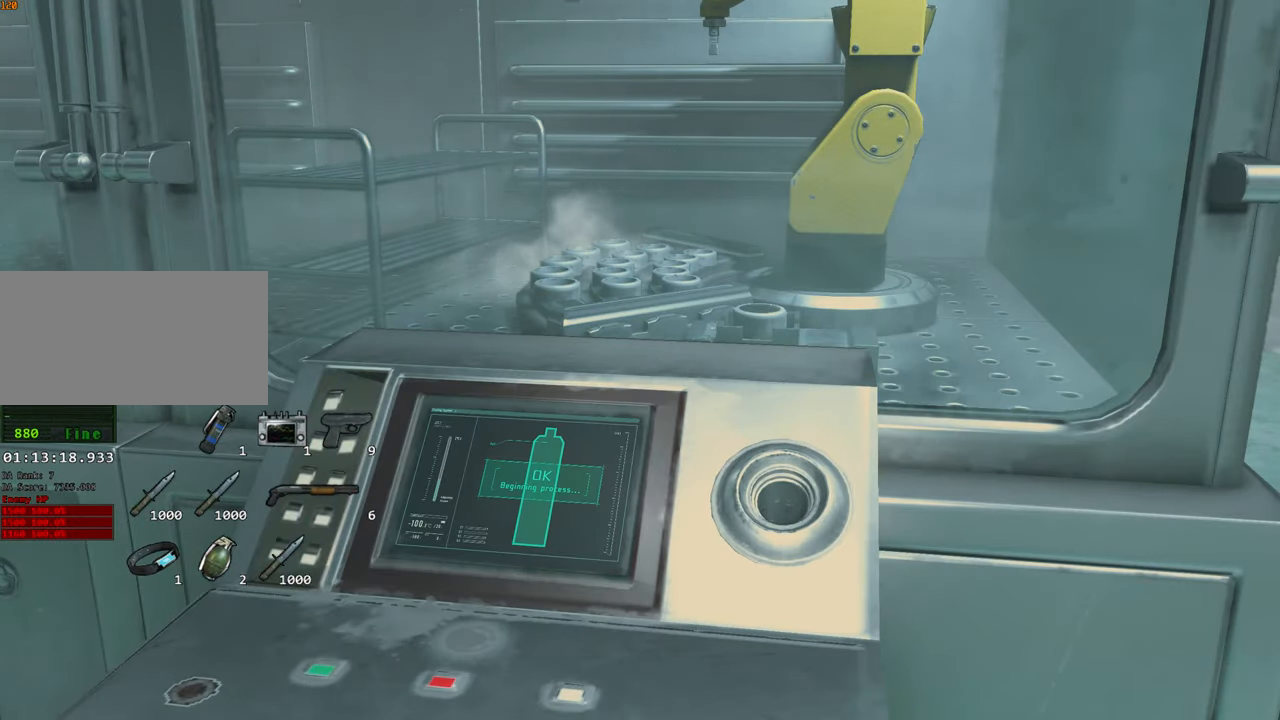
{"keys": [], "mouse": [], "events": []}
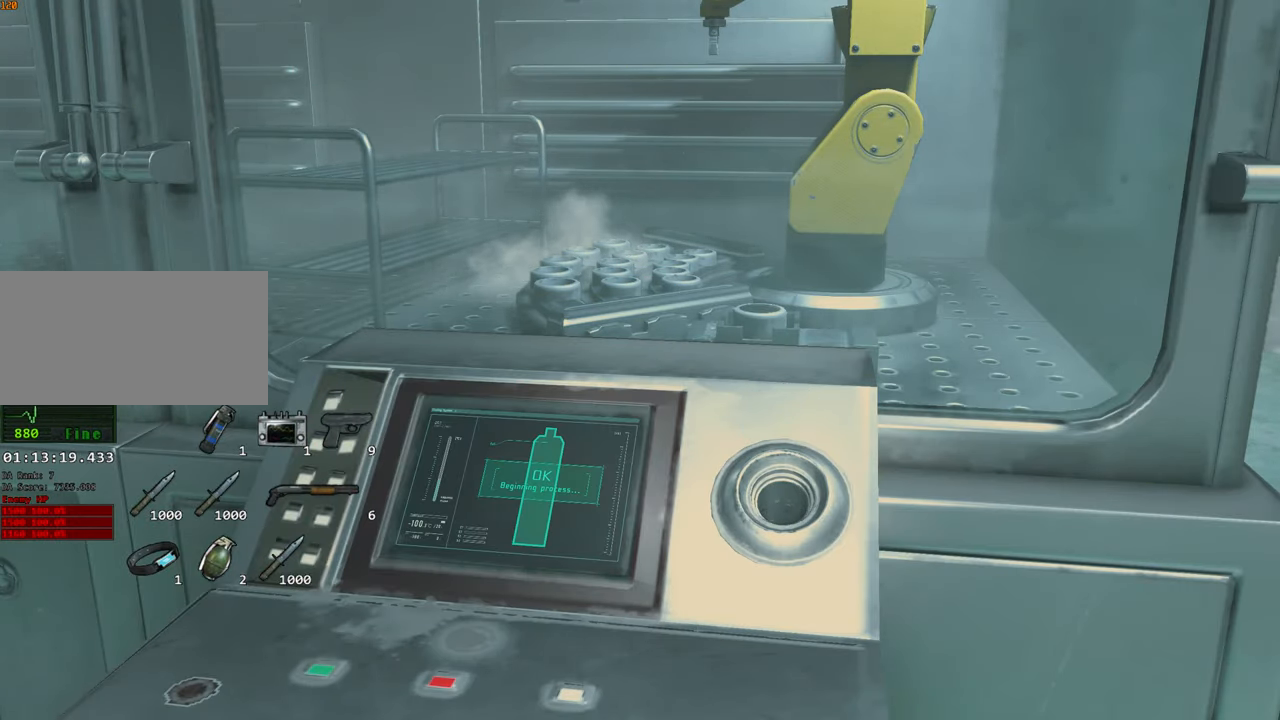
{"keys": [], "mouse": [], "events": []}
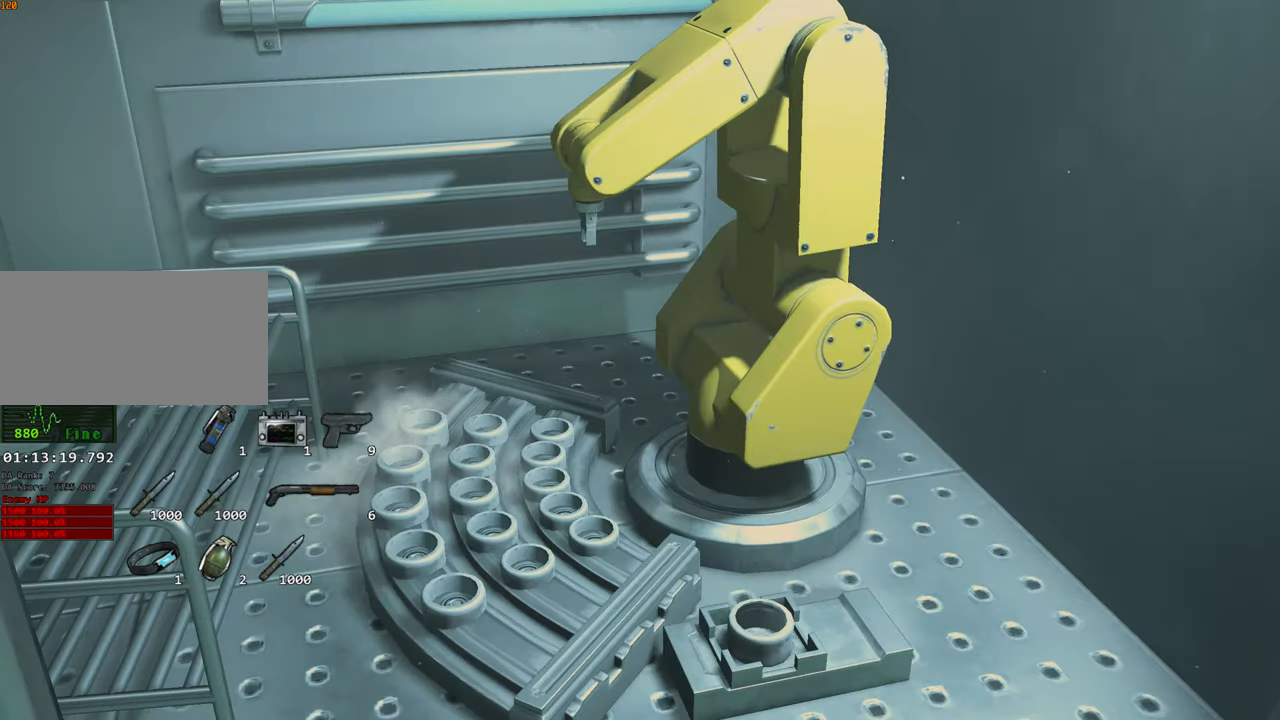
{"keys": [], "mouse": [], "events": []}
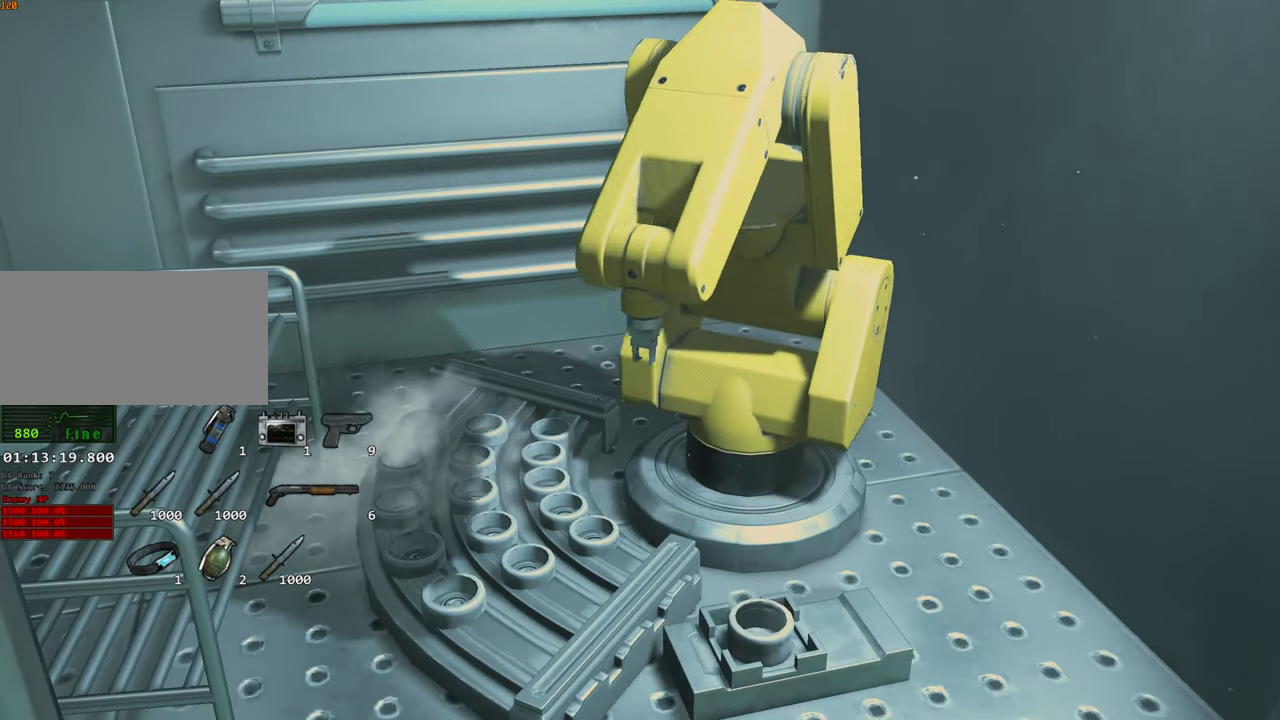
{"keys": [], "mouse": [], "events": []}
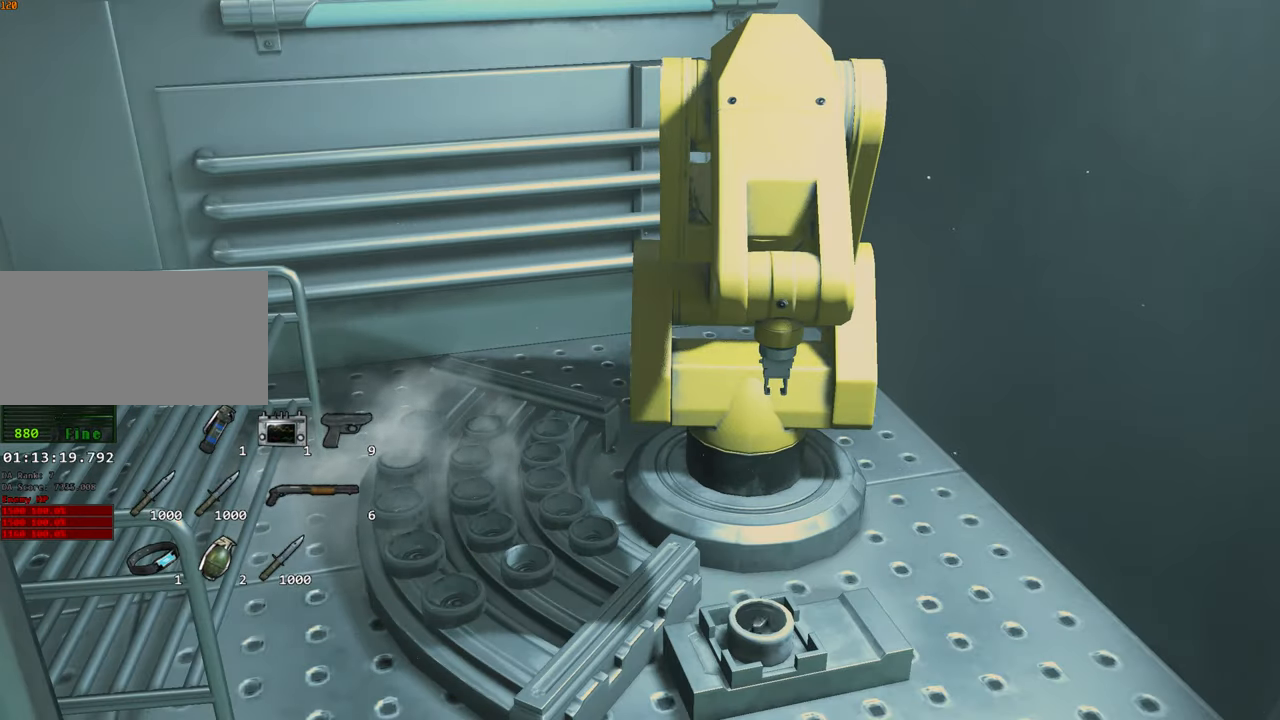
{"keys": ["escape"], "mouse": [], "events": [[450, "escape", "down"]]}
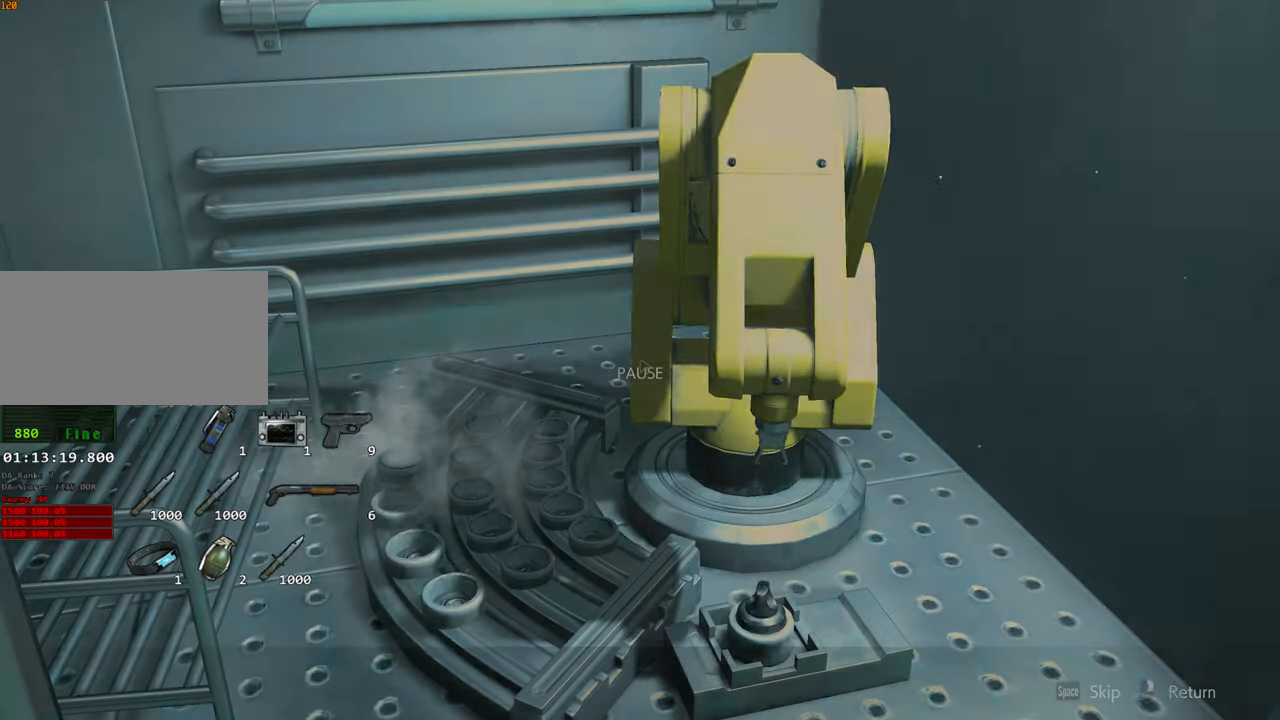
{"keys": [], "mouse": [], "events": [[33, "escape", "up"], [233, "f", "down"], [300, "f", "up"]]}
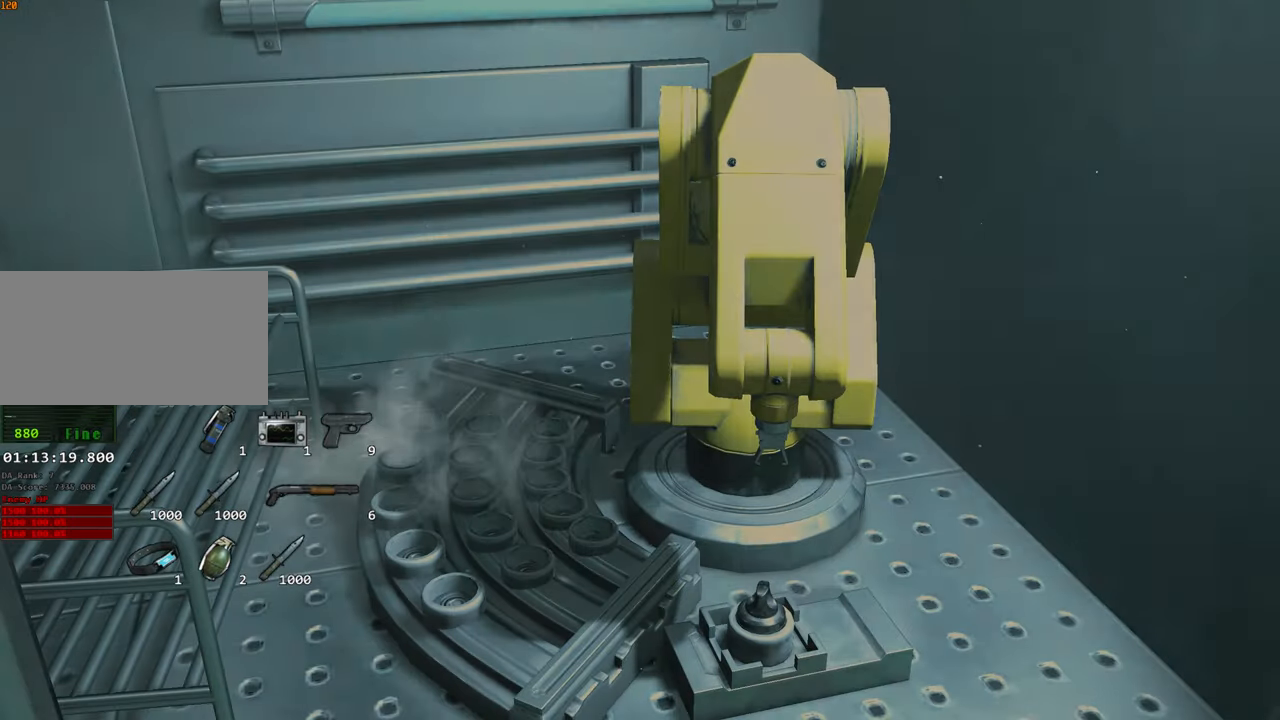
{"keys": [], "mouse": [], "events": []}
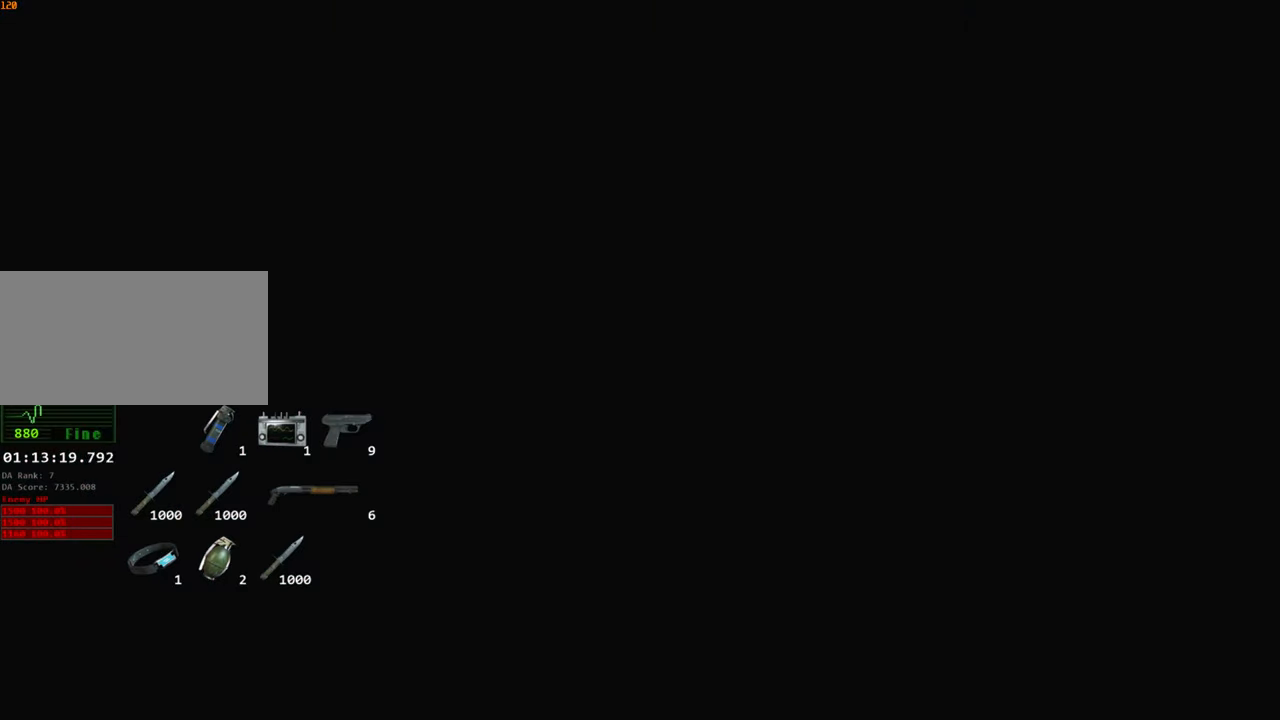
{"keys": [], "mouse": [], "events": []}
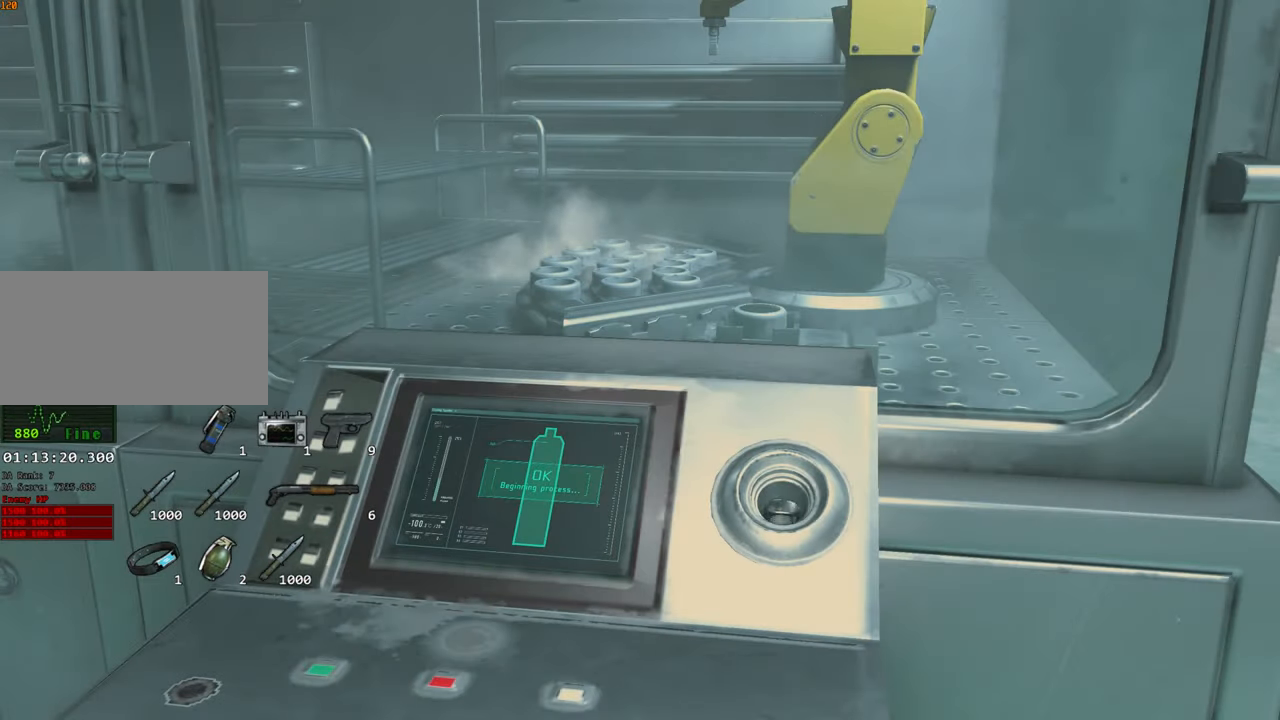
{"keys": [], "mouse": [], "events": []}
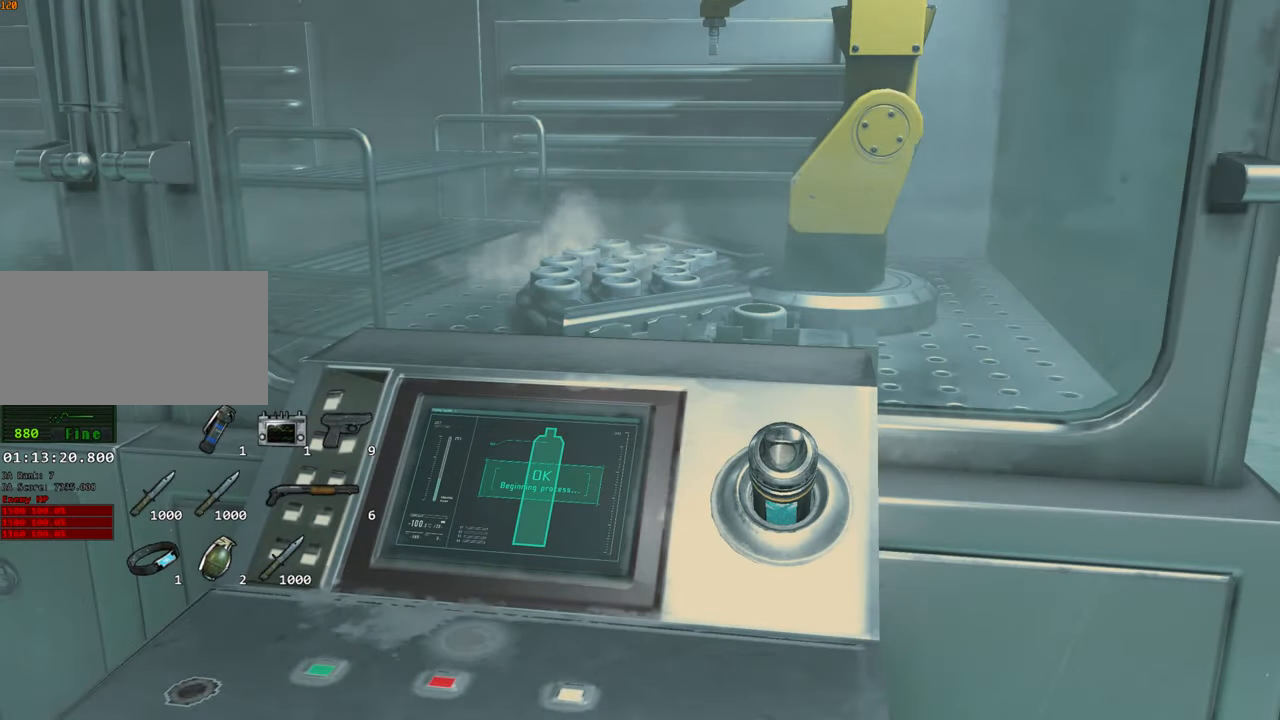
{"keys": ["f"], "mouse": ["left"], "events": [[150, "f", "down"], [150, "mouse_left", "down"], [233, "mouse_left", "up"], [333, "f", "up"], [383, "mouse_left", "down"], [433, "f", "down"], [433, "mouse_left", "up"], [483, "mouse_left", "down"]]}
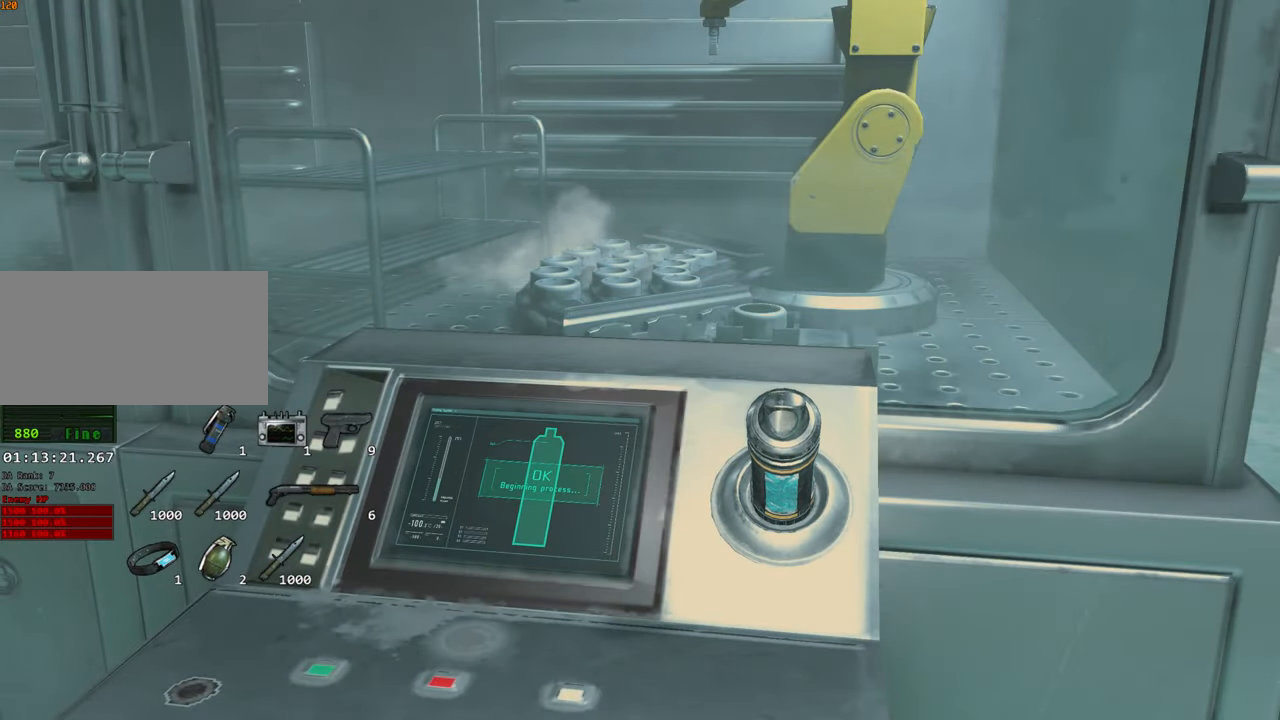
{"keys": [], "mouse": ["left"], "events": [[17, "mouse_left", "up"], [67, "mouse_left", "down"], [117, "f", "up"], [117, "mouse_left", "up"], [167, "mouse_left", "down"], [200, "mouse_left", "up"], [250, "mouse_left", "down"], [300, "f", "down"], [350, "f", "up"], [350, "mouse_left", "up"], [400, "f", "down"], [400, "mouse_left", "down"], [450, "f", "up"], [450, "mouse_left", "up"], [483, "mouse_left", "down"]]}
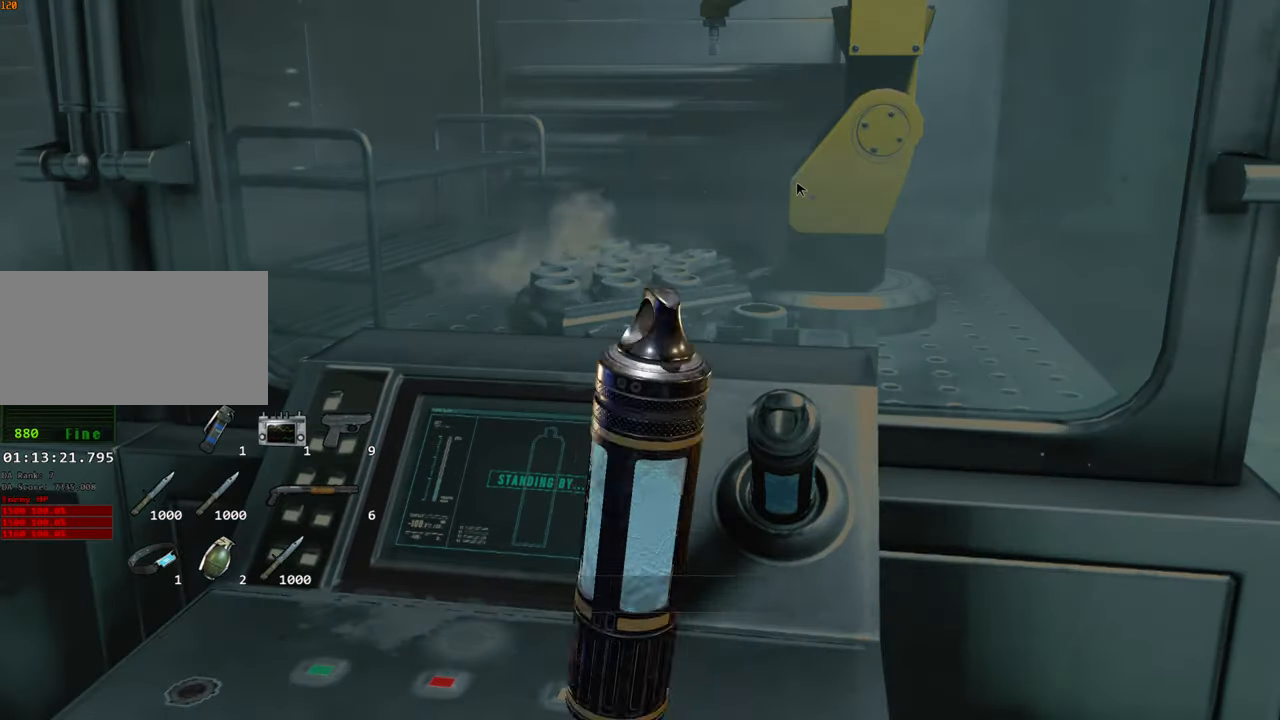
{"keys": ["d", "s"], "mouse": [], "events": [[33, "f", "down"], [83, "f", "up"], [83, "mouse_left", "up"], [133, "f", "down"], [133, "mouse_left", "down"], [183, "mouse_left", "up"], [233, "mouse_left", "down"], [367, "f", "up"], [417, "mouse_left", "up"], [500, "d", "down"], [500, "s", "down"]]}